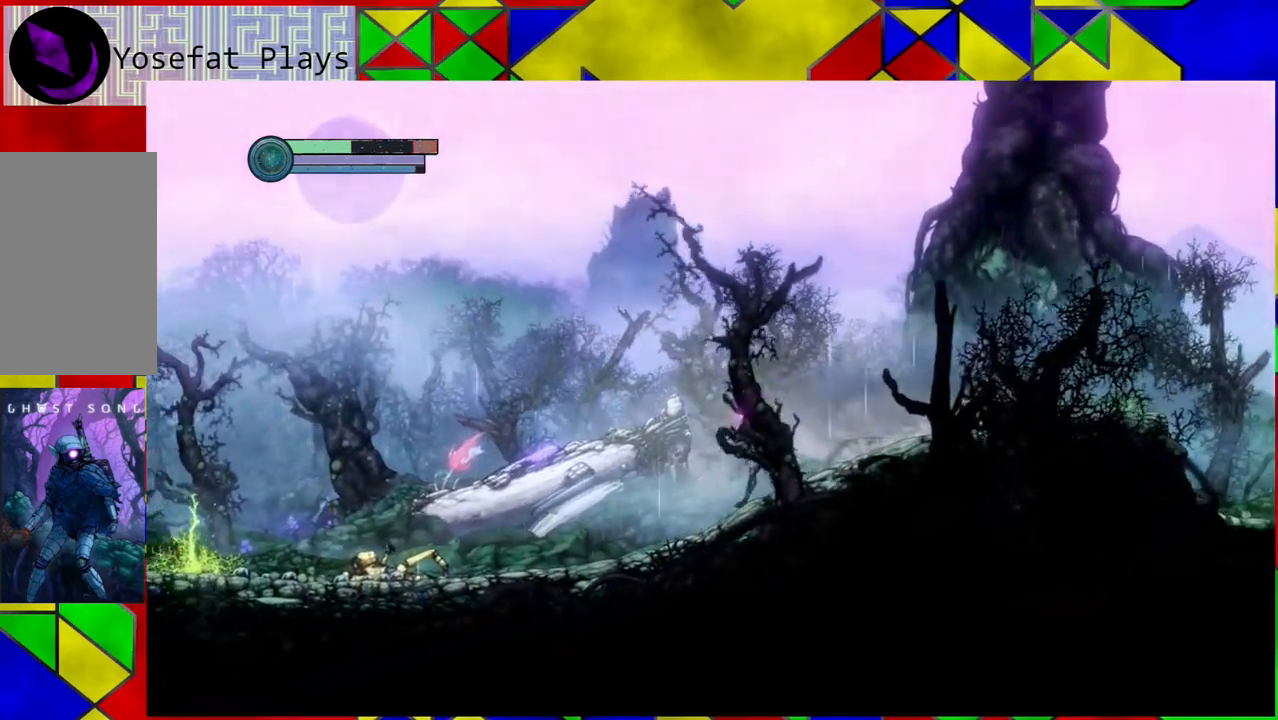
Gameplay with a controller (Nintendo layout); each line is a JSON object with the inputs held at the frame after it. "events" lists button and stick changes between this image and that frame as [ms after this image, input, new state], when the widget could be followed in between. Not read: HOME L3 R3.
{"buttons": [], "left_stick": "left", "right_stick": "center", "events": []}
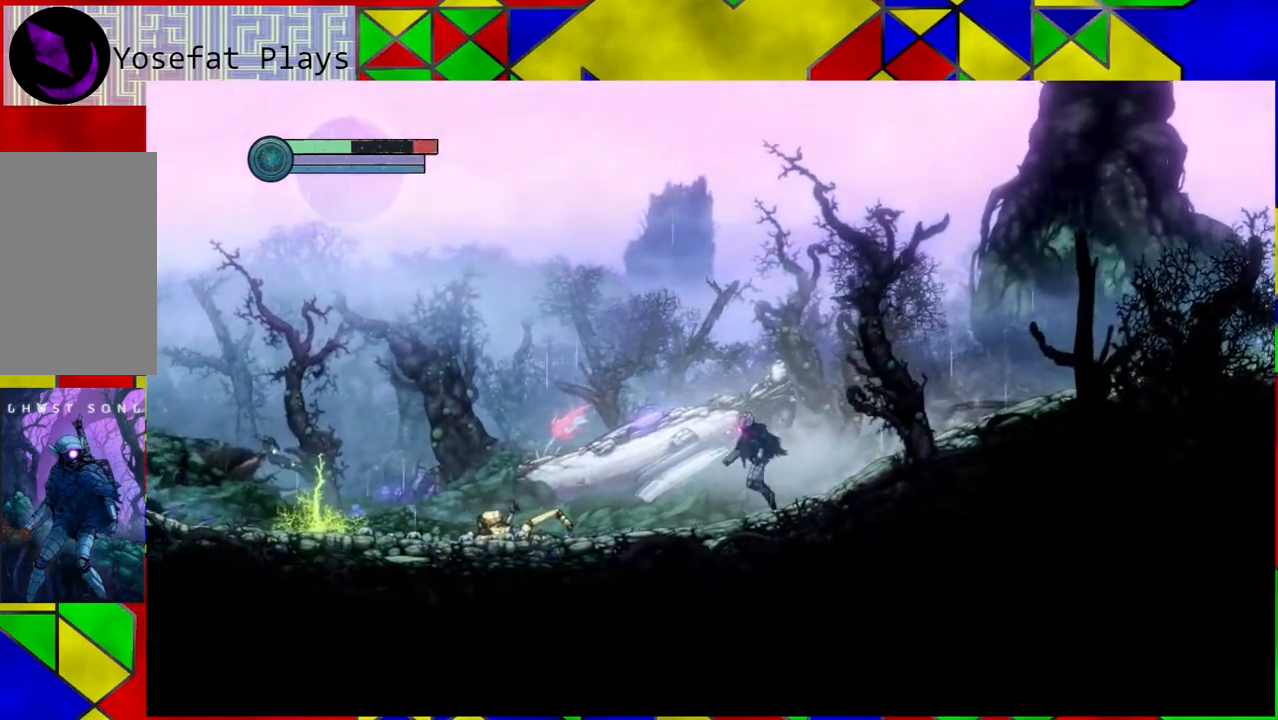
{"buttons": [], "left_stick": "left", "right_stick": "center", "events": []}
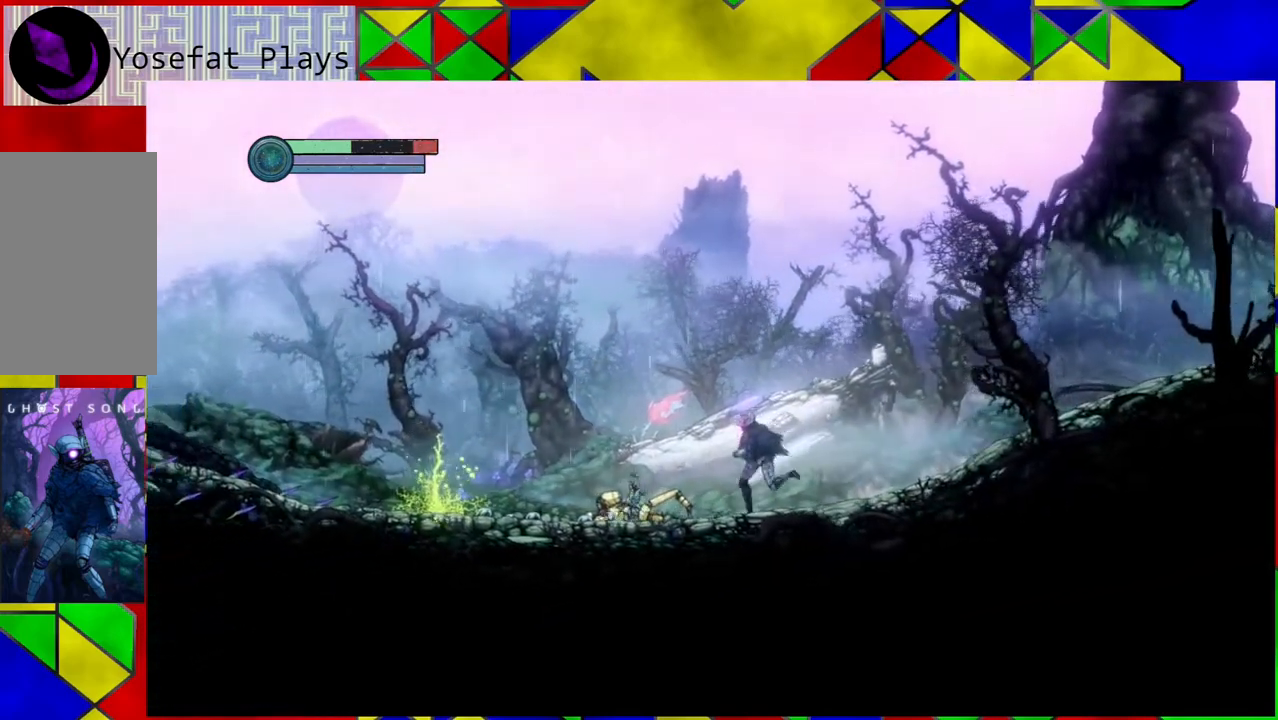
{"buttons": [], "left_stick": "left", "right_stick": "center", "events": []}
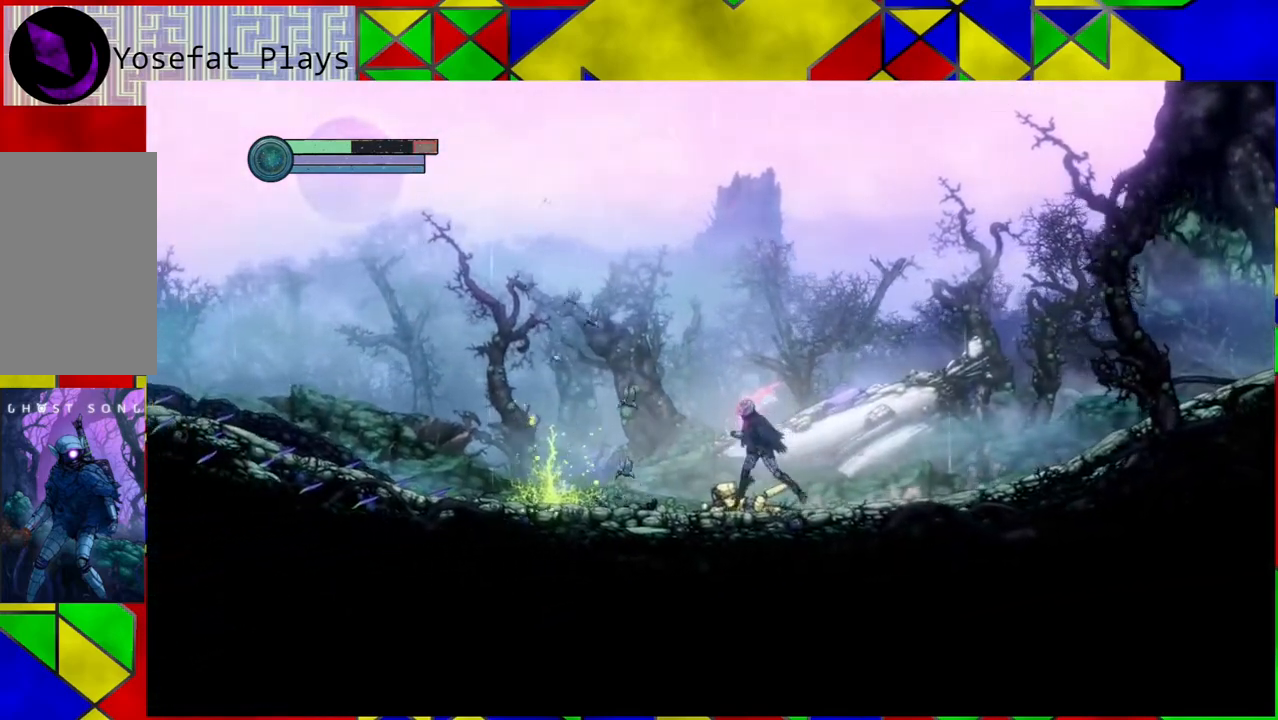
{"buttons": [], "left_stick": "left", "right_stick": "center", "events": []}
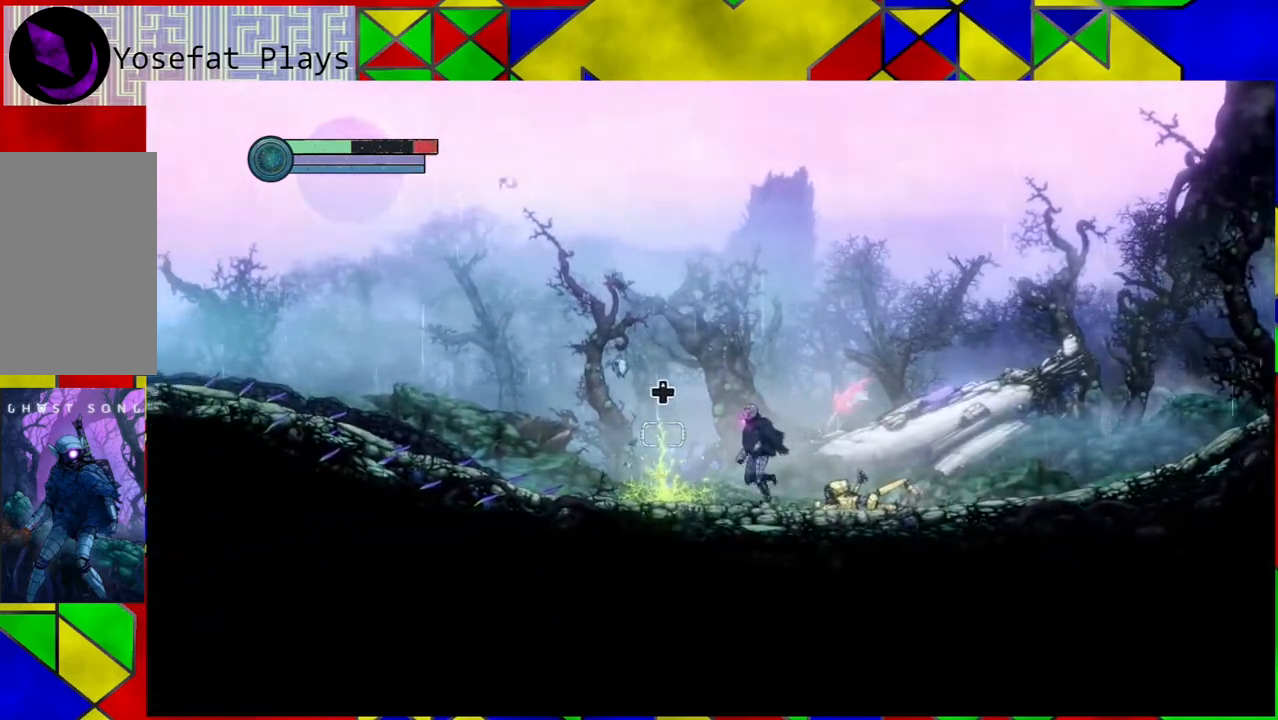
{"buttons": ["DPAD_UP"], "left_stick": "center", "right_stick": "center", "events": [[367, "left_stick", "center"], [467, "DPAD_UP", "down"]]}
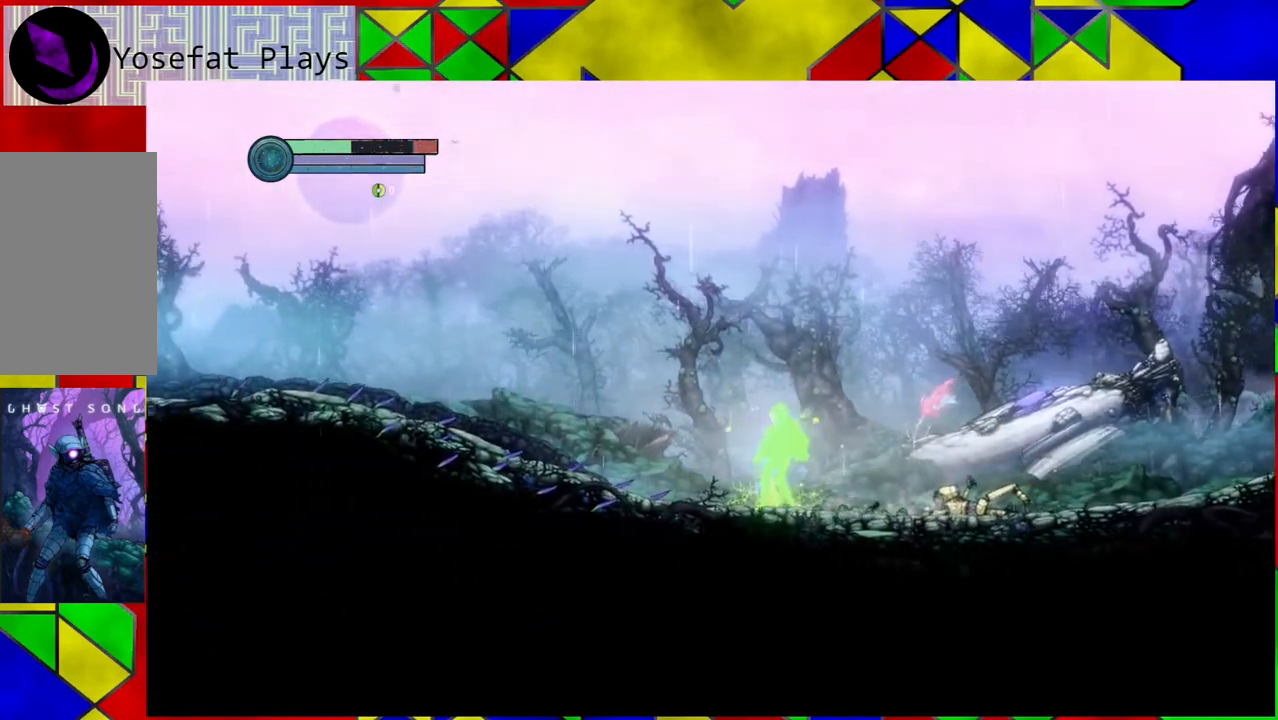
{"buttons": [], "left_stick": "center", "right_stick": "center", "events": [[117, "DPAD_UP", "up"]]}
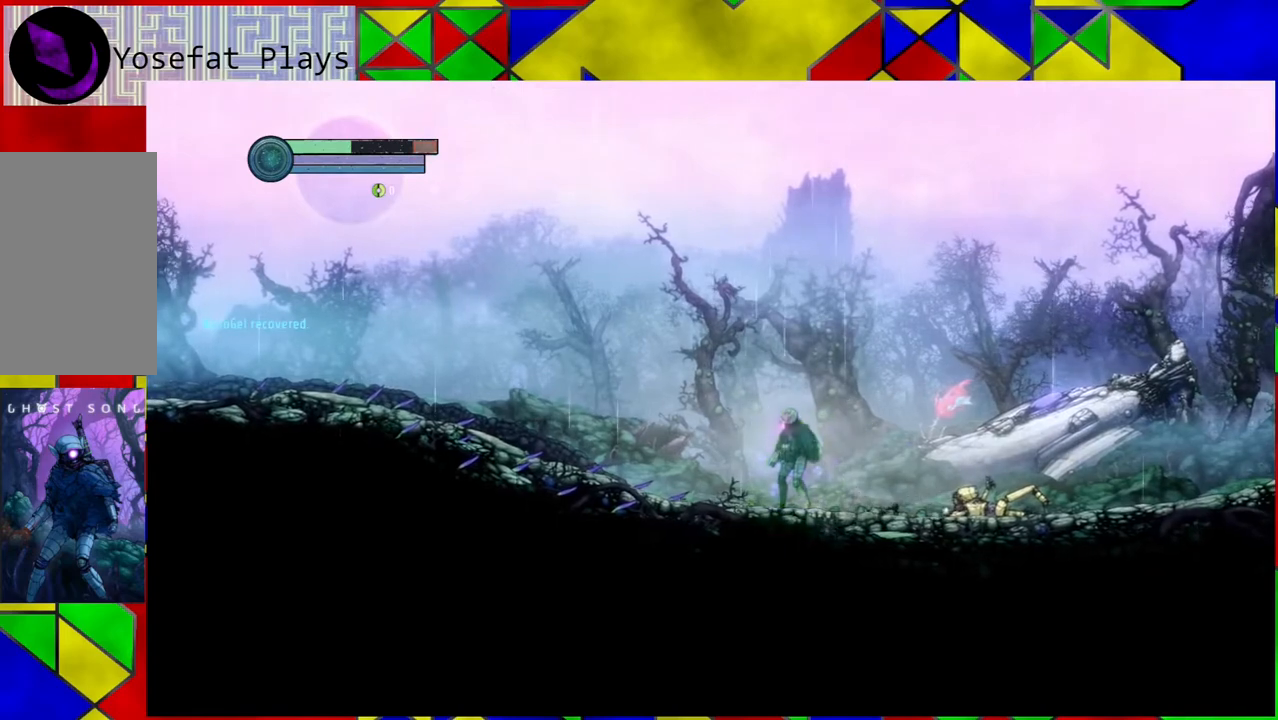
{"buttons": [], "left_stick": "left", "right_stick": "center", "events": [[100, "left_stick", "left"]]}
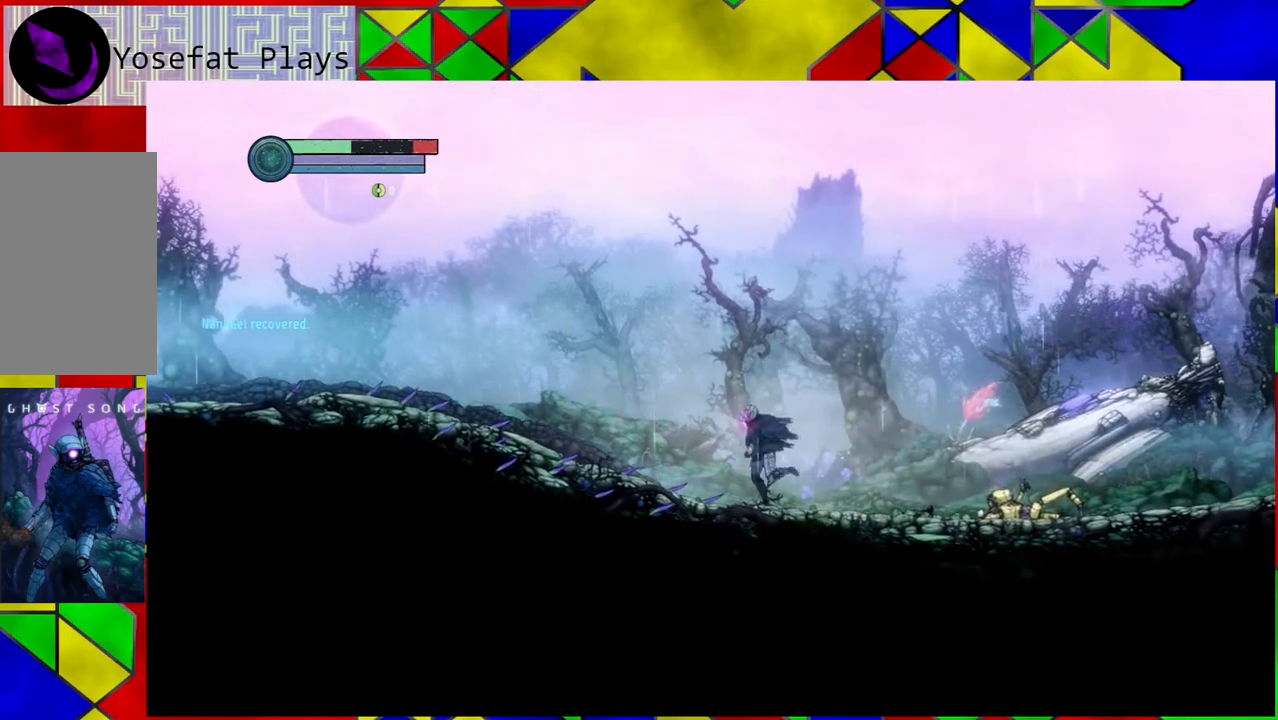
{"buttons": [], "left_stick": "left", "right_stick": "center", "events": []}
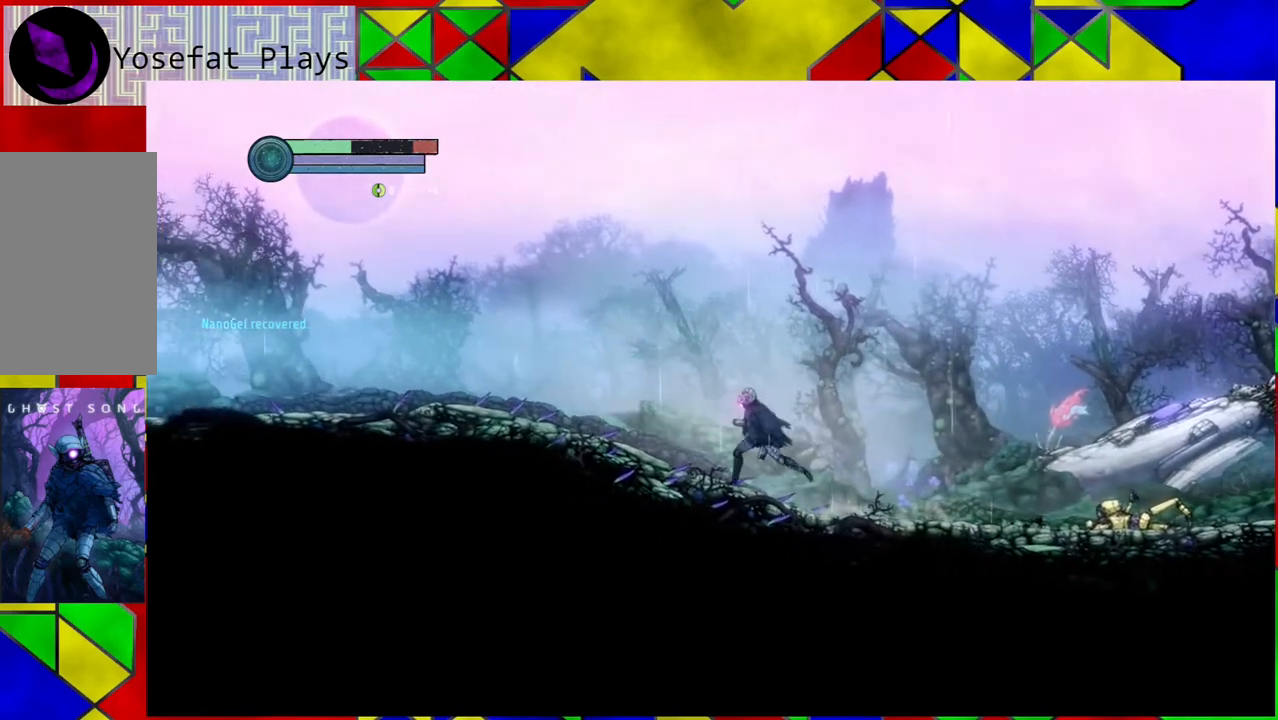
{"buttons": [], "left_stick": "left", "right_stick": "center", "events": []}
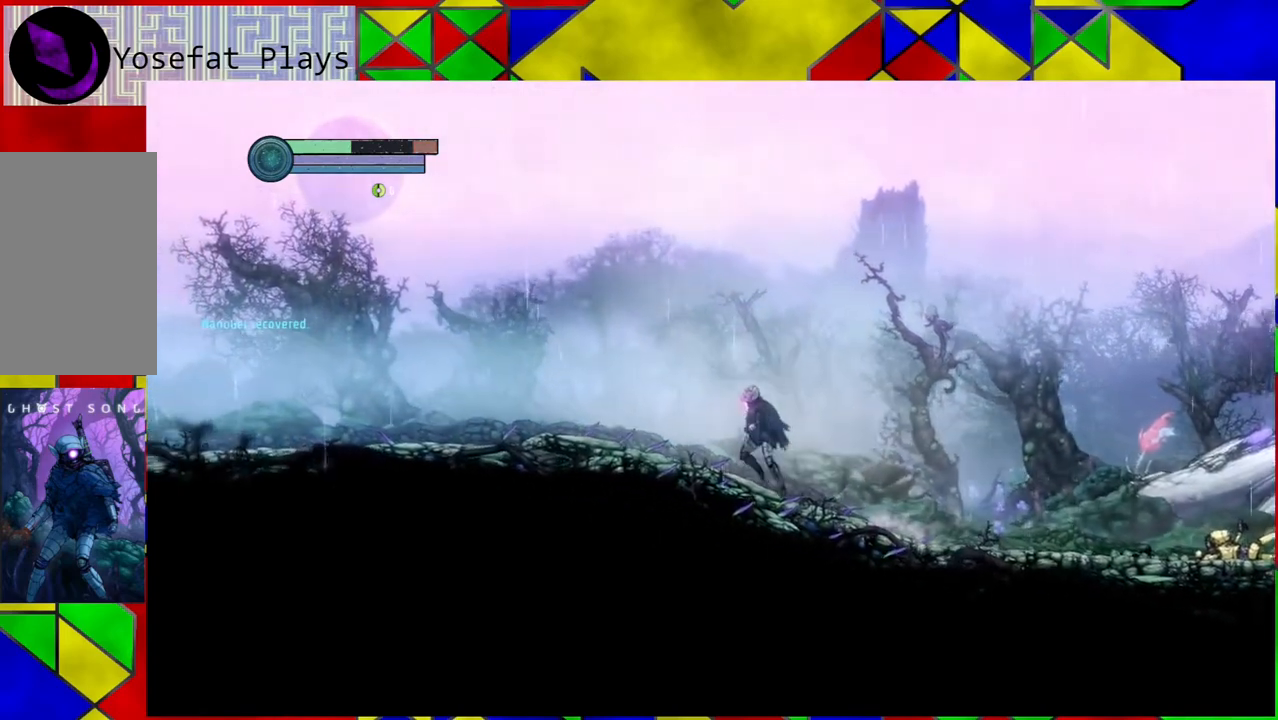
{"buttons": [], "left_stick": "left", "right_stick": "center", "events": []}
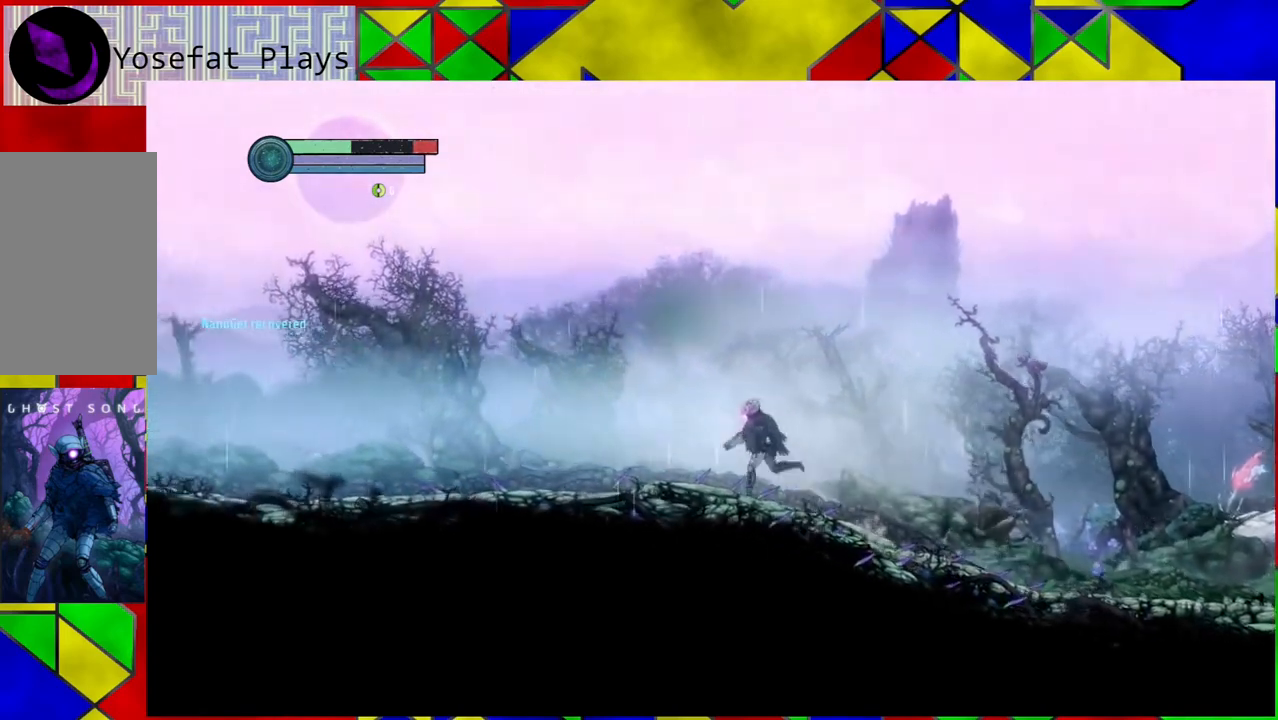
{"buttons": [], "left_stick": "left", "right_stick": "center", "events": []}
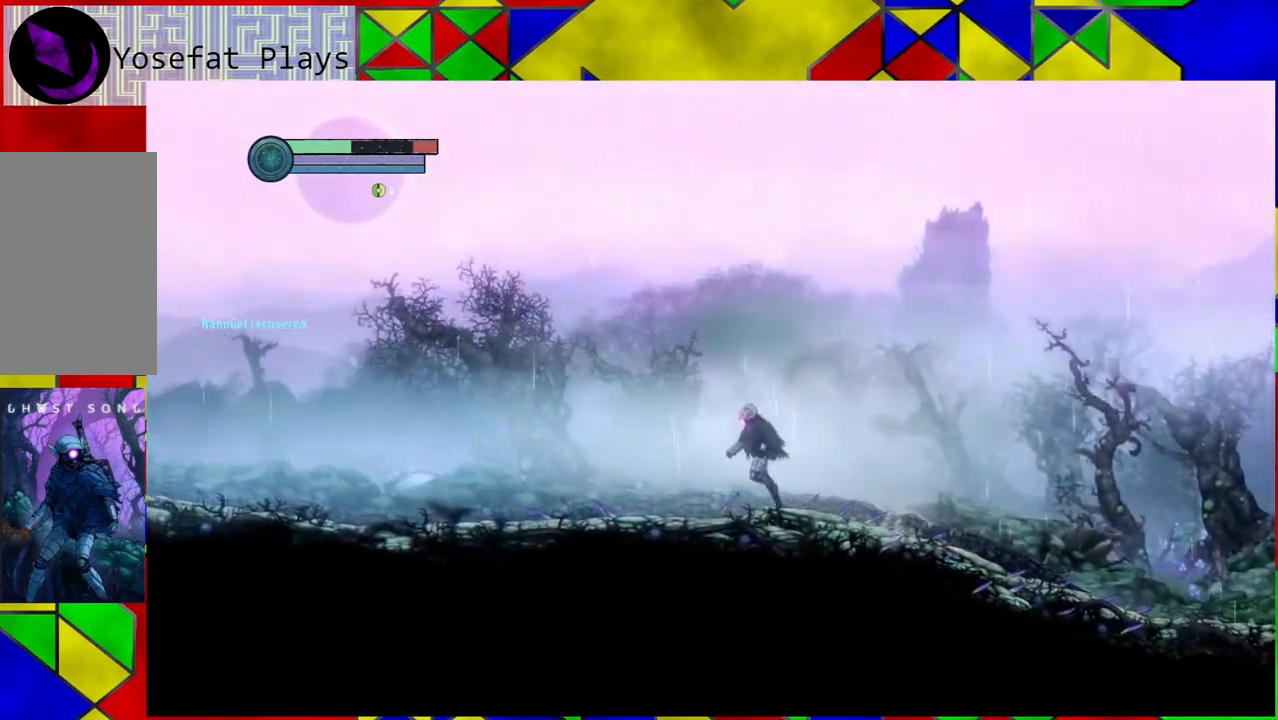
{"buttons": [], "left_stick": "left", "right_stick": "center", "events": []}
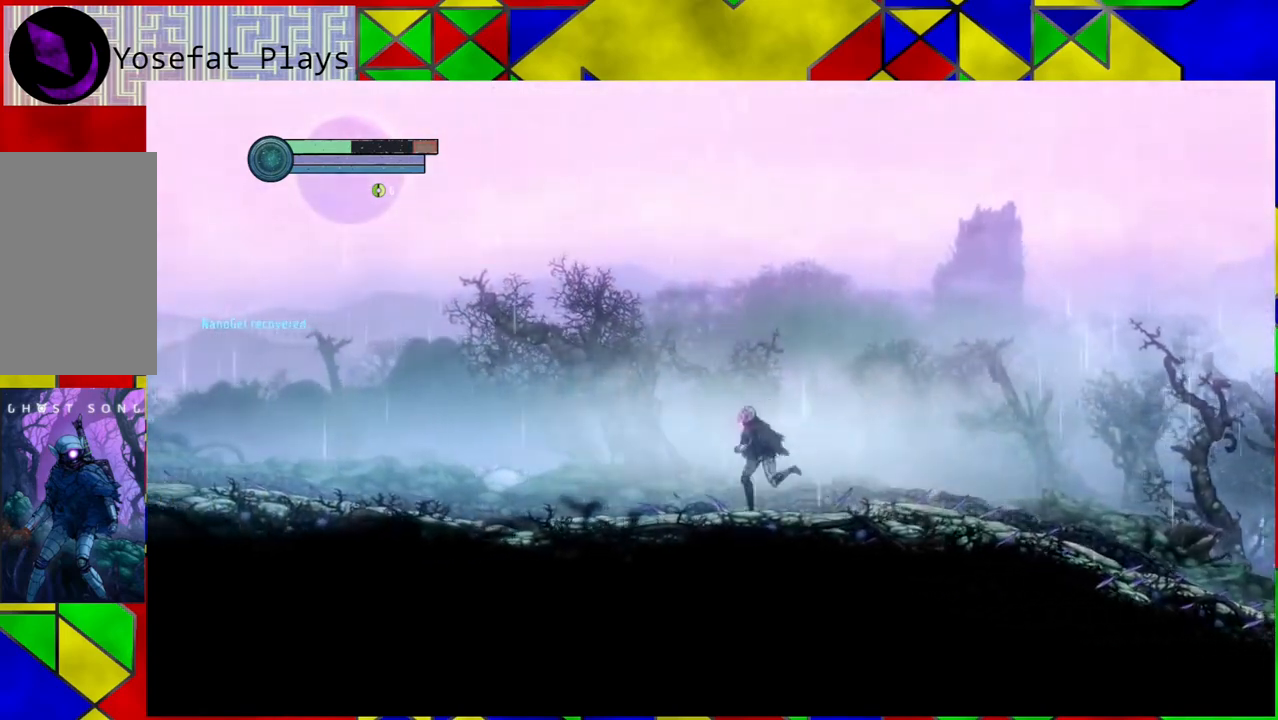
{"buttons": [], "left_stick": "left", "right_stick": "center", "events": []}
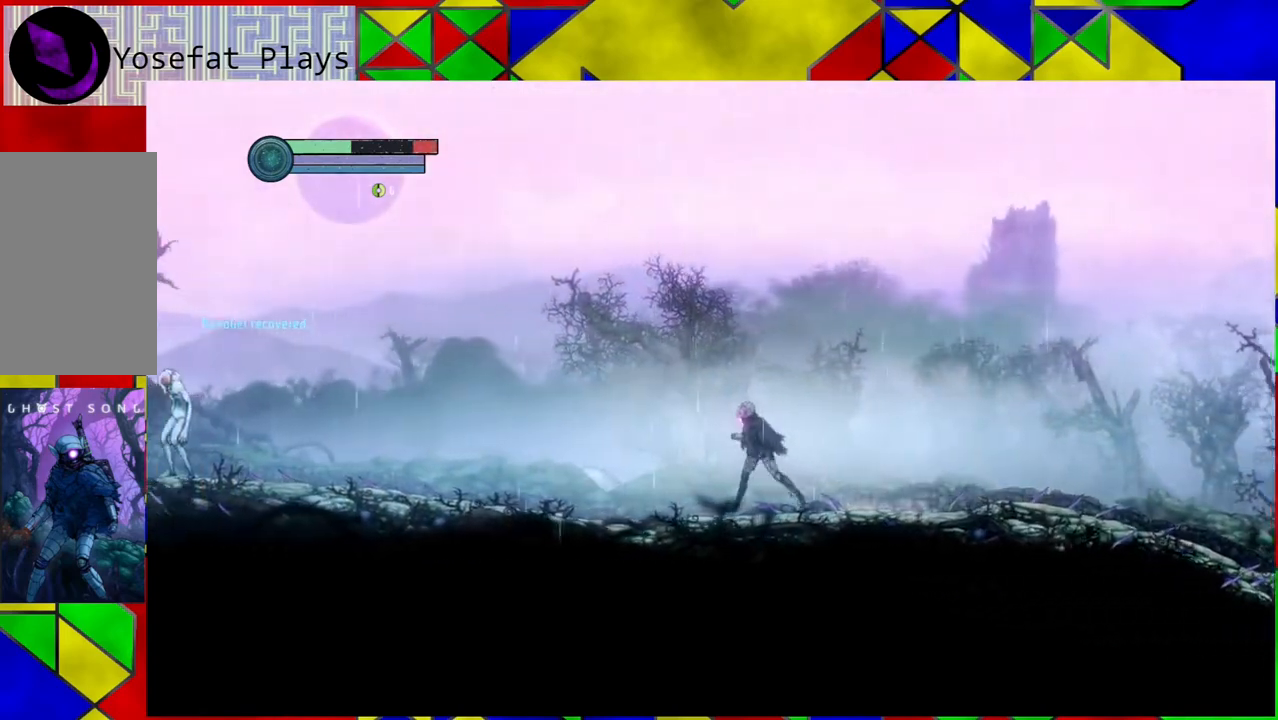
{"buttons": [], "left_stick": "left", "right_stick": "center", "events": []}
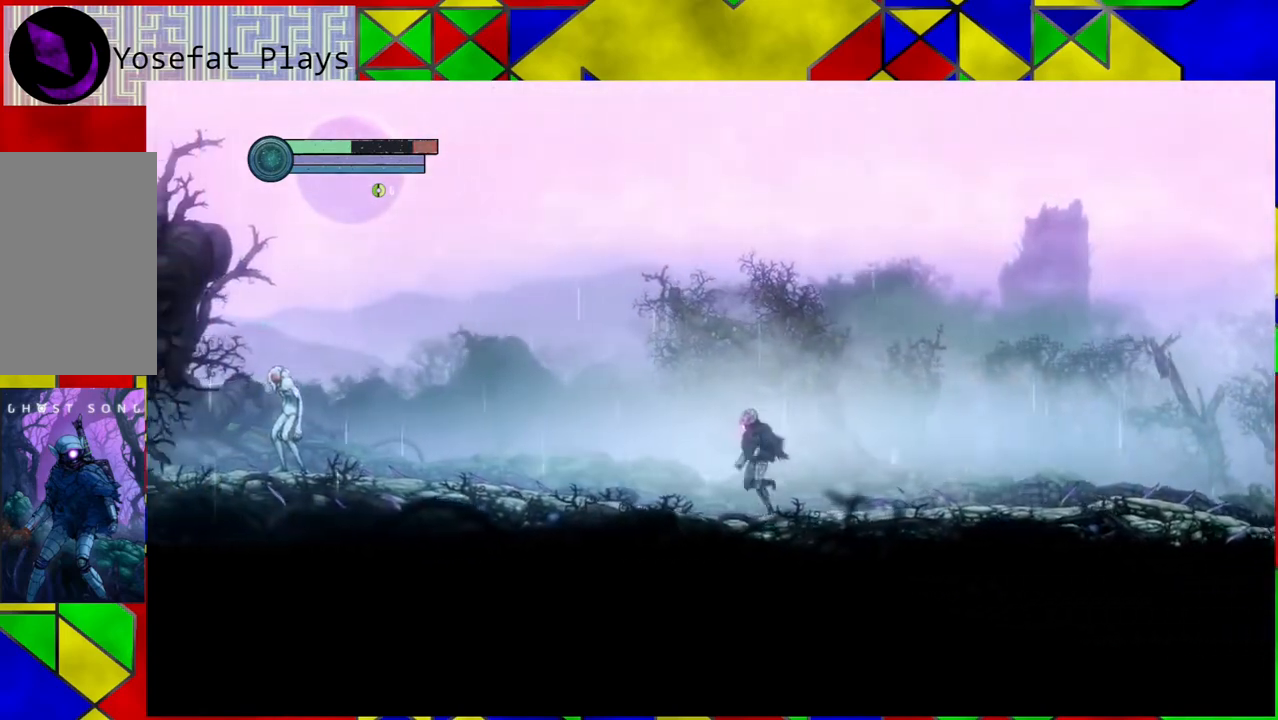
{"buttons": [], "left_stick": "left", "right_stick": "center", "events": []}
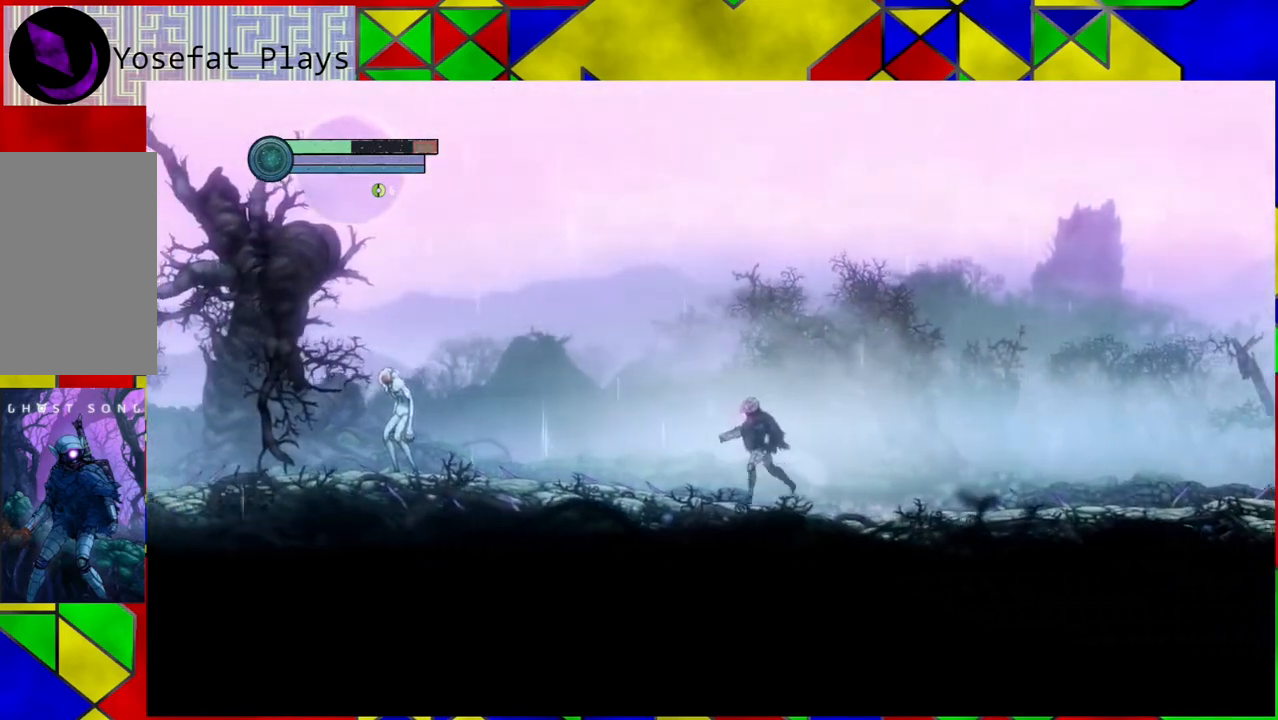
{"buttons": ["Y"], "left_stick": "center", "right_stick": "center", "events": [[117, "Y", "down"], [267, "left_stick", "center"]]}
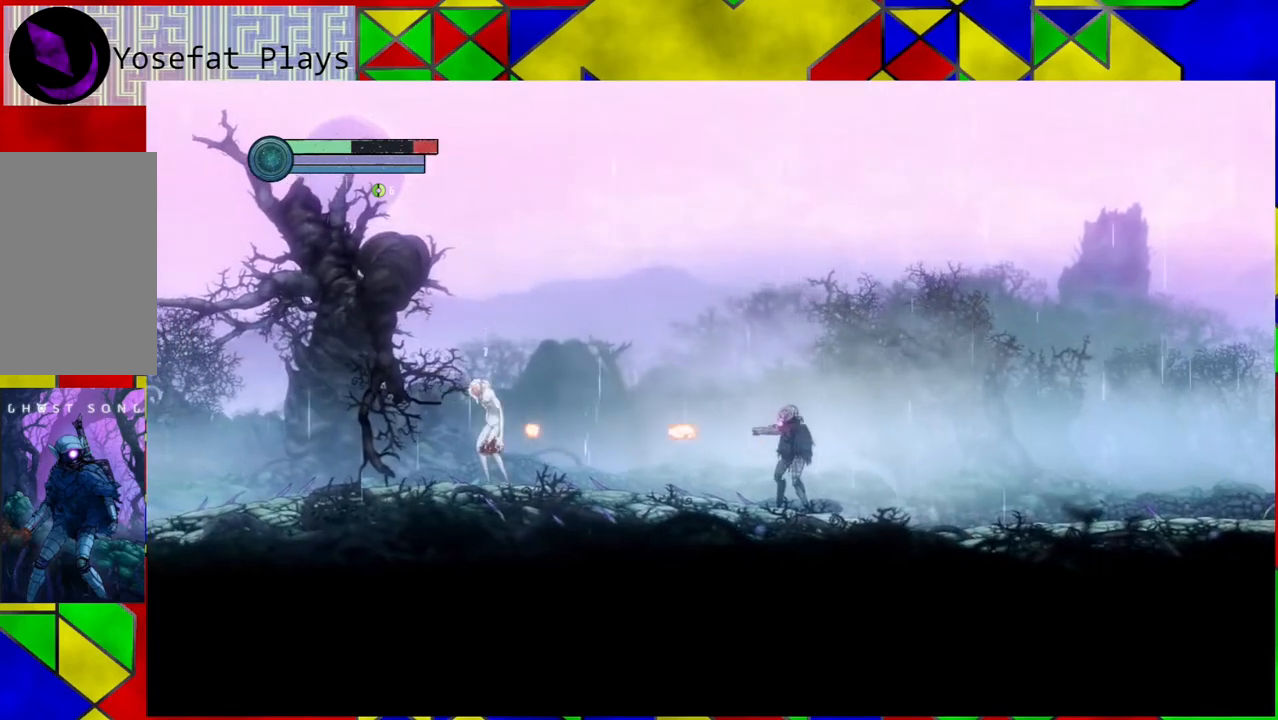
{"buttons": ["Y"], "left_stick": "center", "right_stick": "center", "events": []}
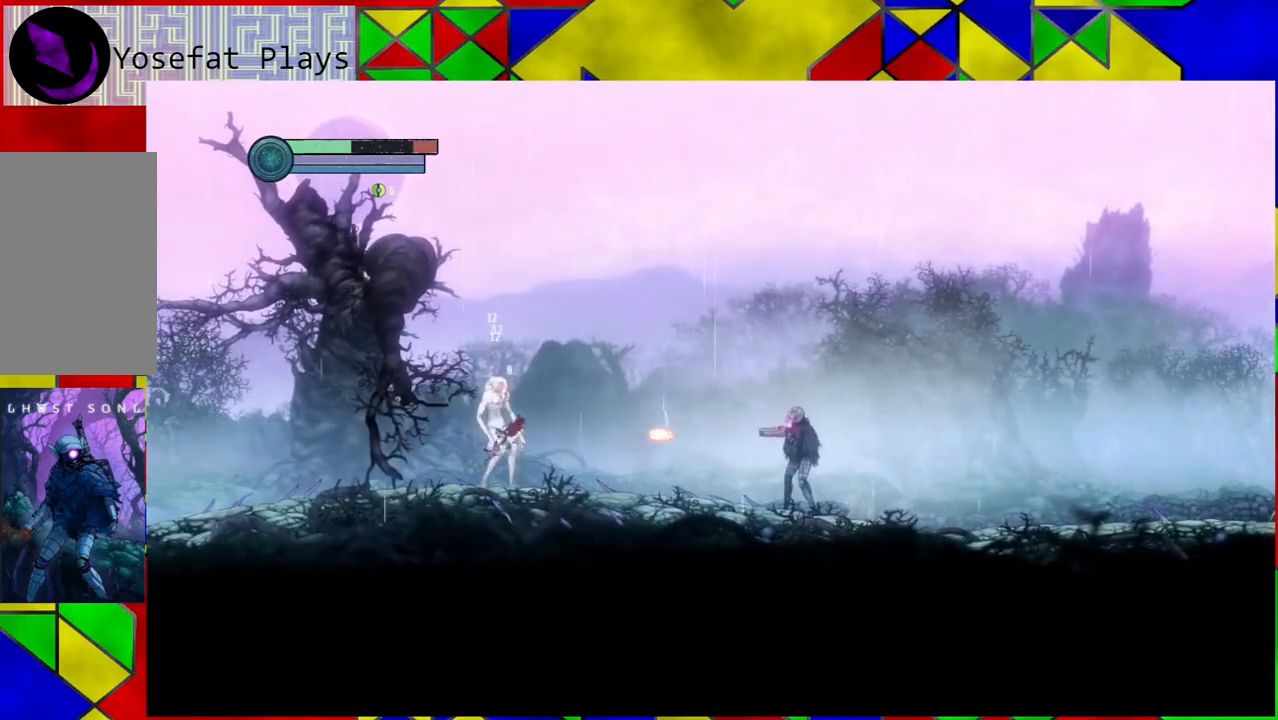
{"buttons": ["Y"], "left_stick": "center", "right_stick": "center", "events": []}
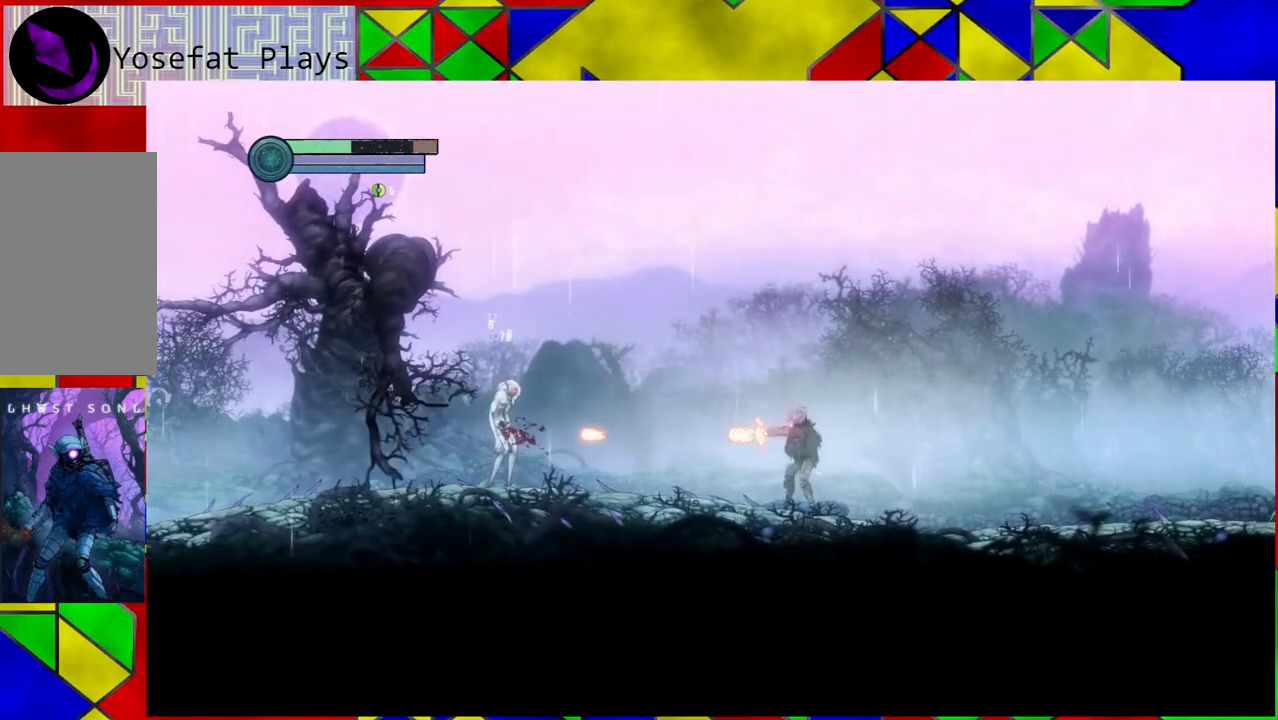
{"buttons": ["Y"], "left_stick": "center", "right_stick": "center", "events": []}
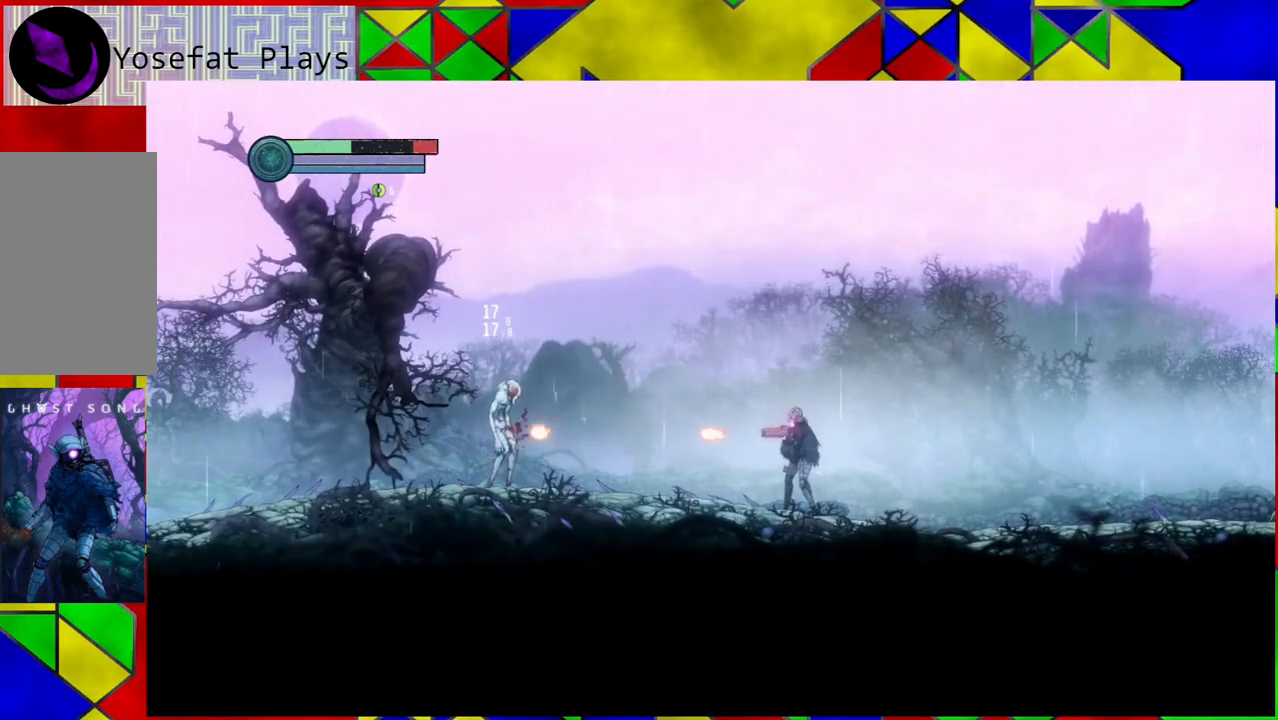
{"buttons": ["Y"], "left_stick": "center", "right_stick": "center", "events": []}
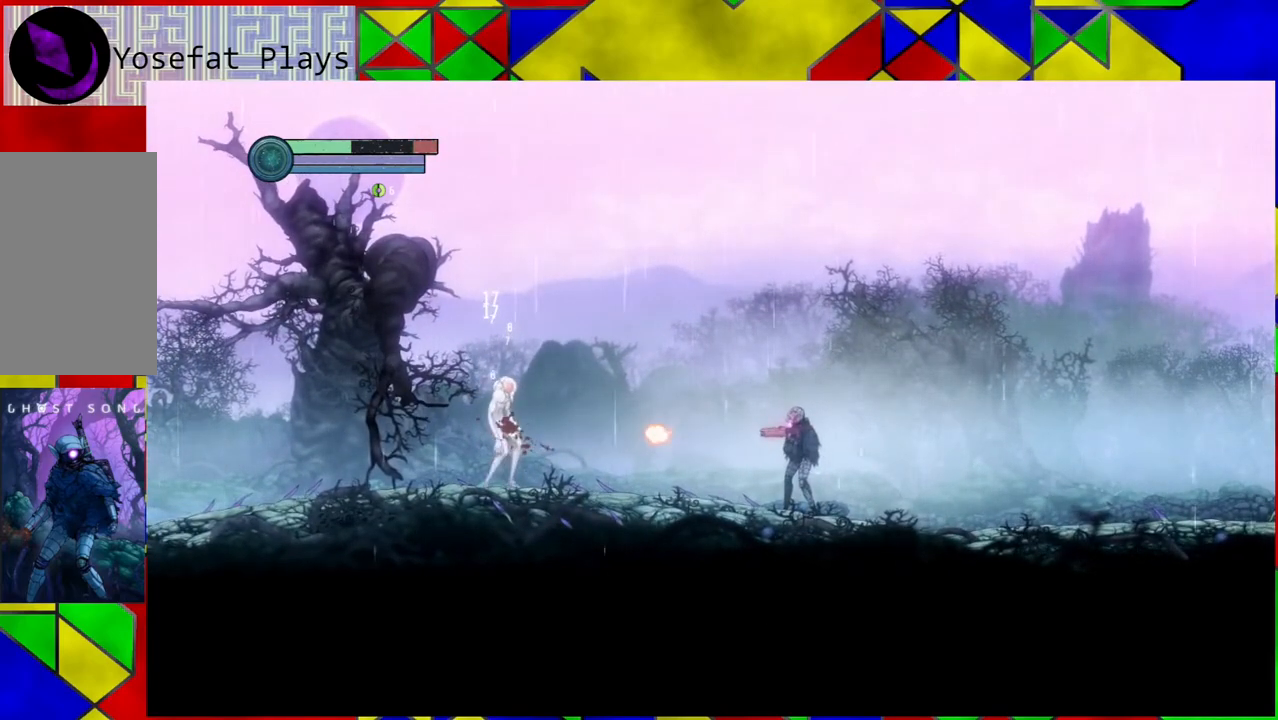
{"buttons": ["Y"], "left_stick": "center", "right_stick": "center", "events": []}
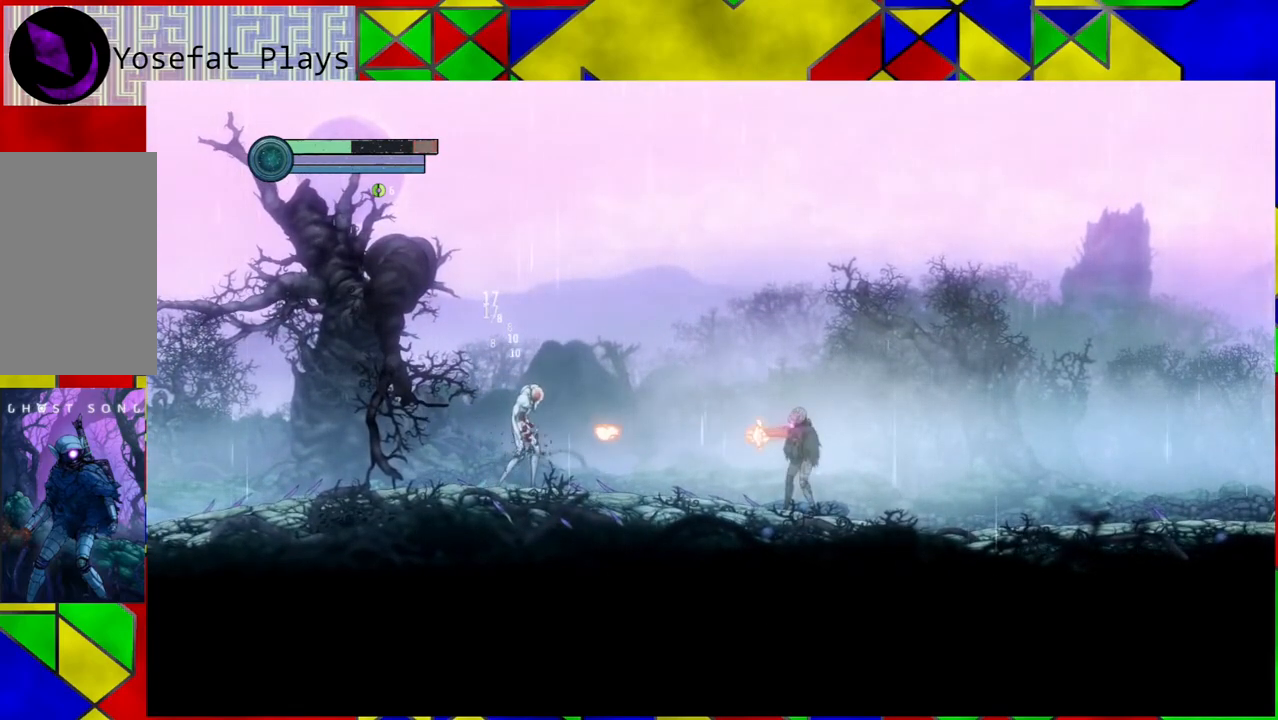
{"buttons": ["Y"], "left_stick": "center", "right_stick": "center", "events": []}
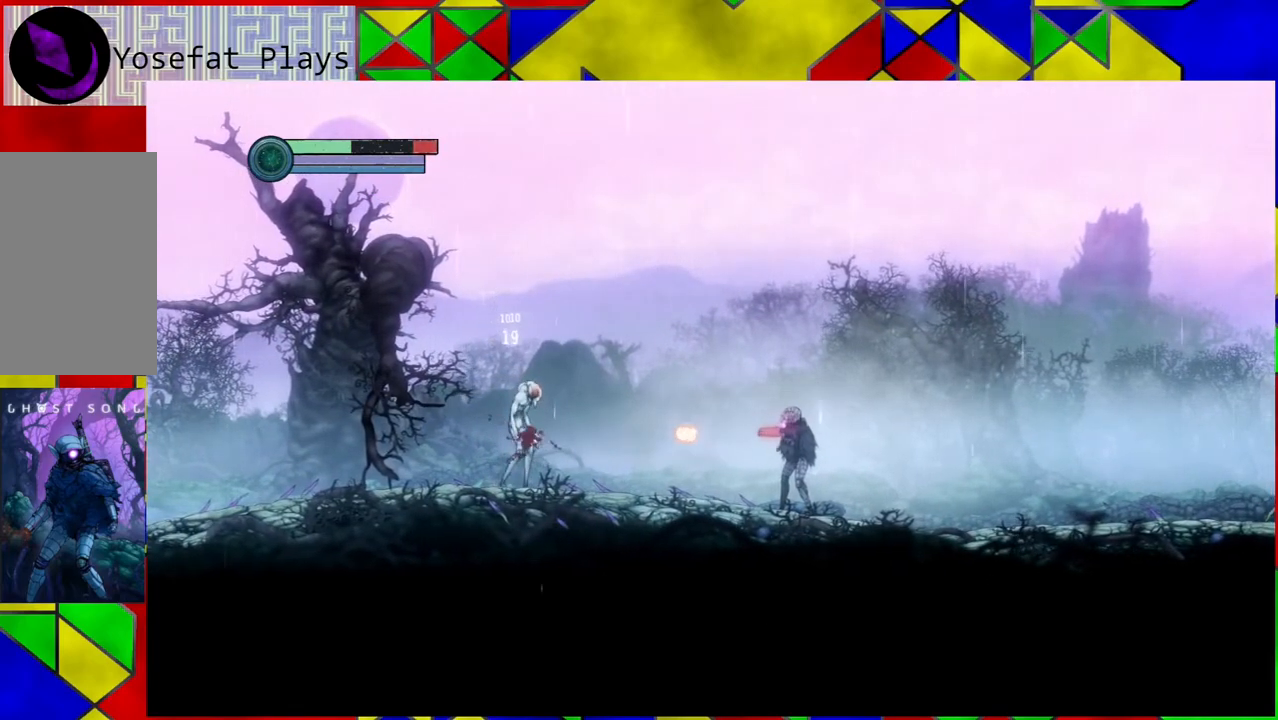
{"buttons": ["Y"], "left_stick": "center", "right_stick": "center", "events": []}
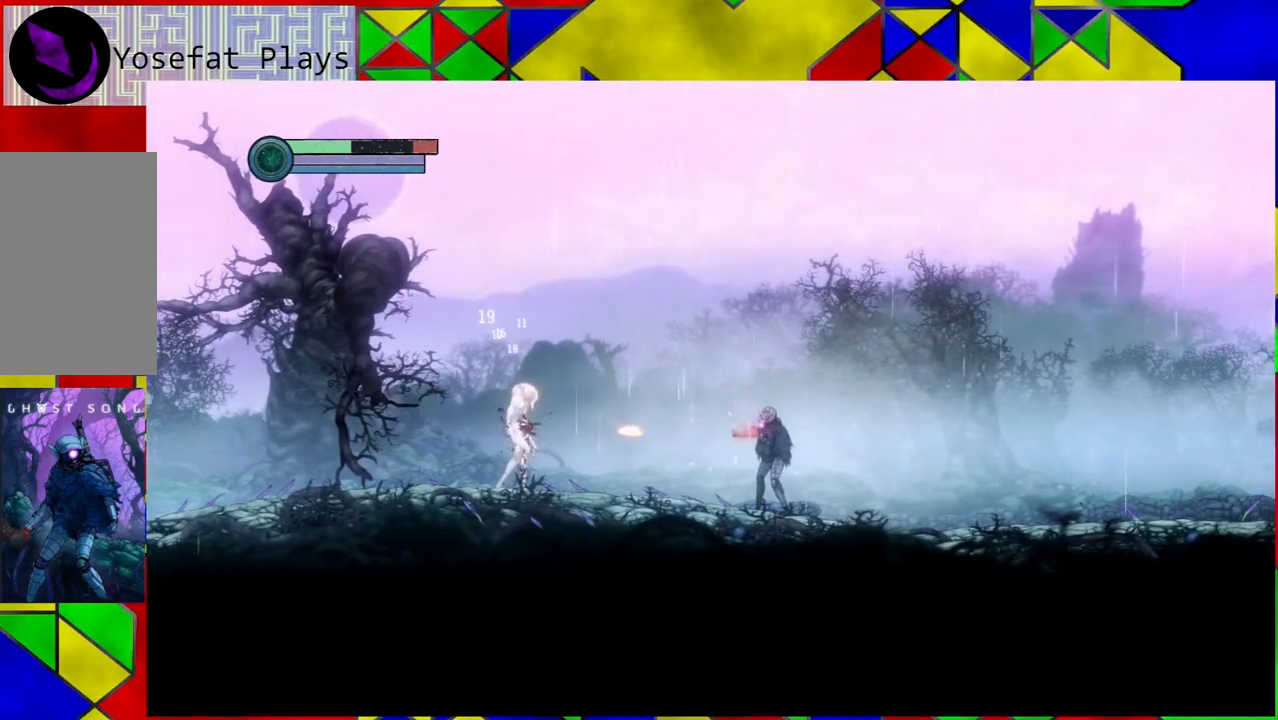
{"buttons": ["Y"], "left_stick": "center", "right_stick": "center", "events": []}
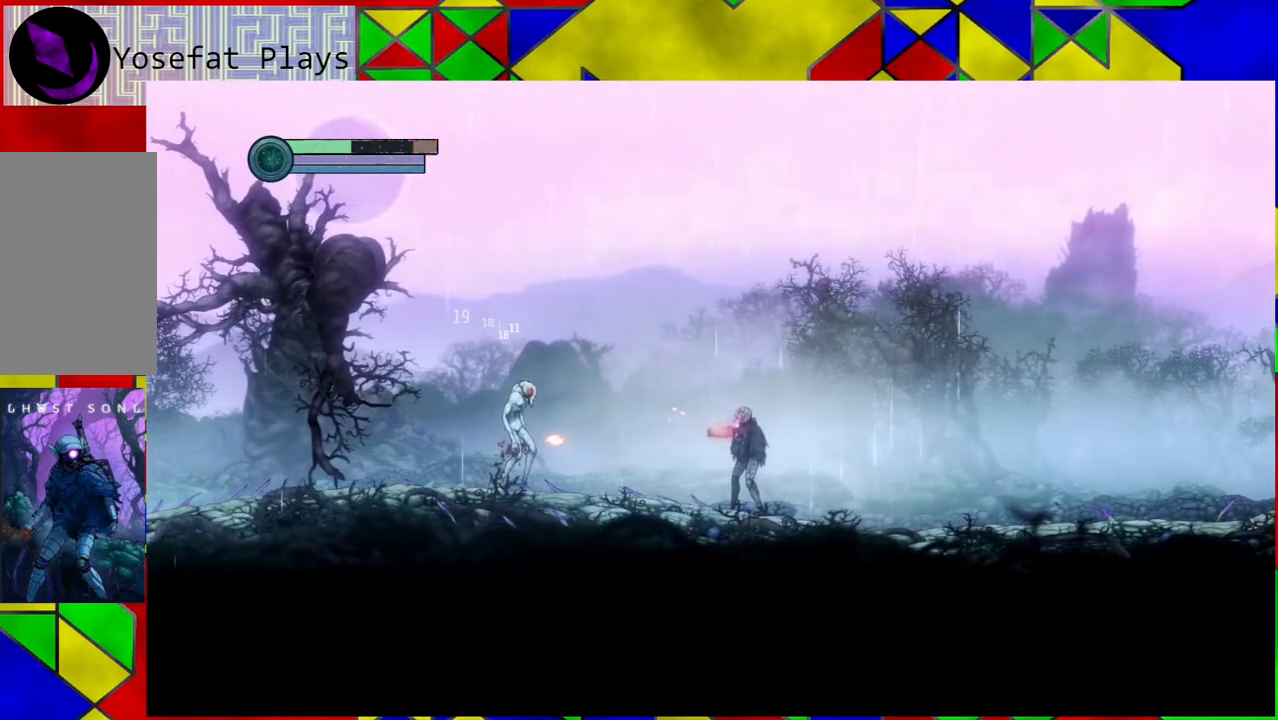
{"buttons": ["Y"], "left_stick": "center", "right_stick": "center", "events": []}
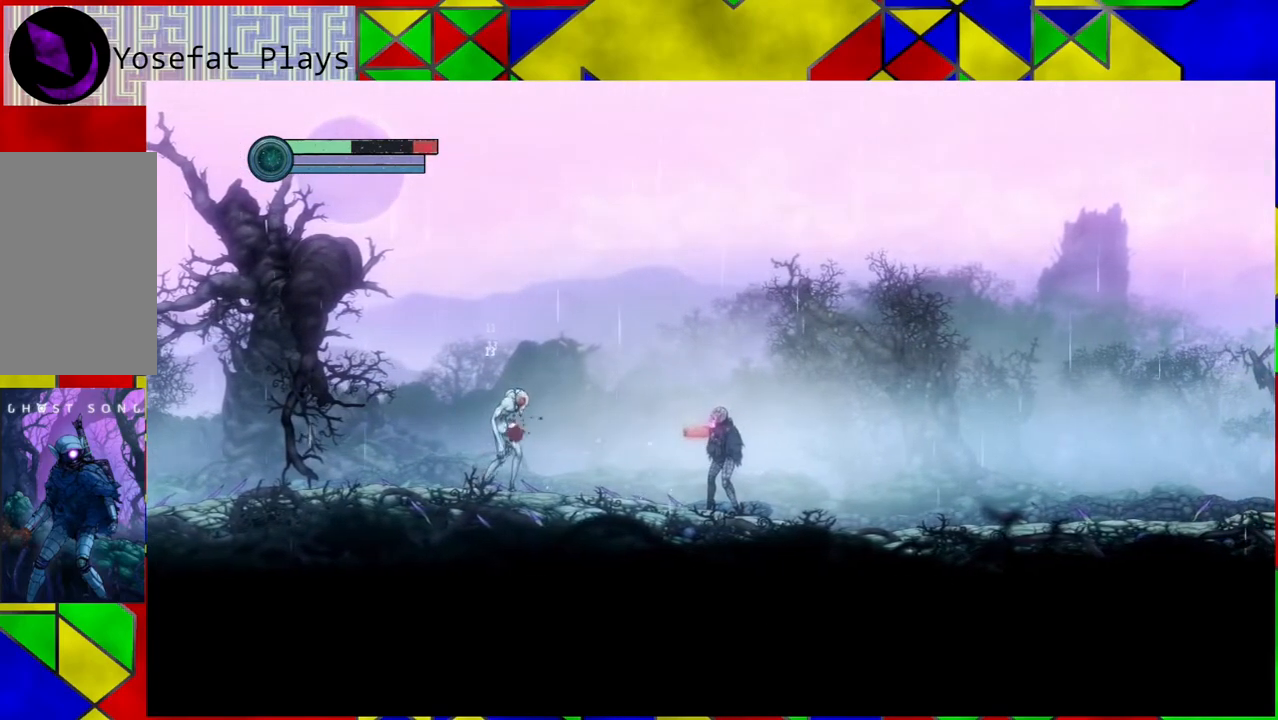
{"buttons": ["Y"], "left_stick": "center", "right_stick": "center", "events": []}
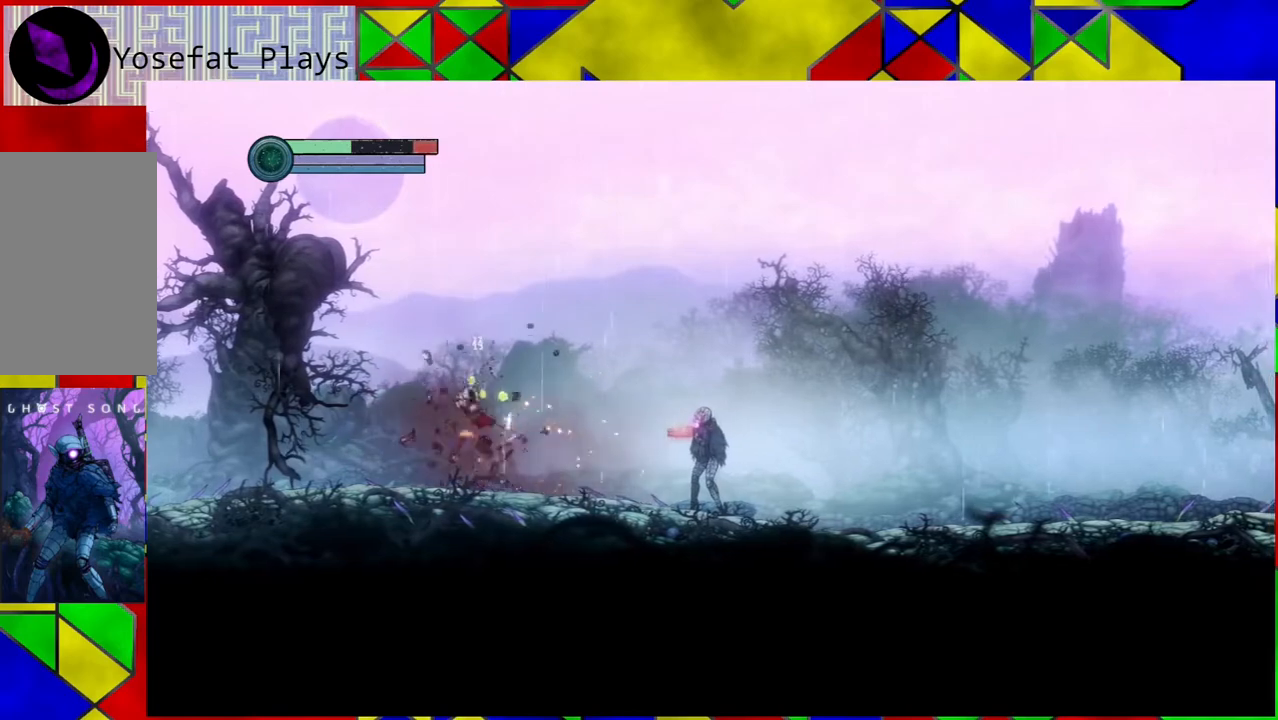
{"buttons": [], "left_stick": "center", "right_stick": "center", "events": [[283, "Y", "up"]]}
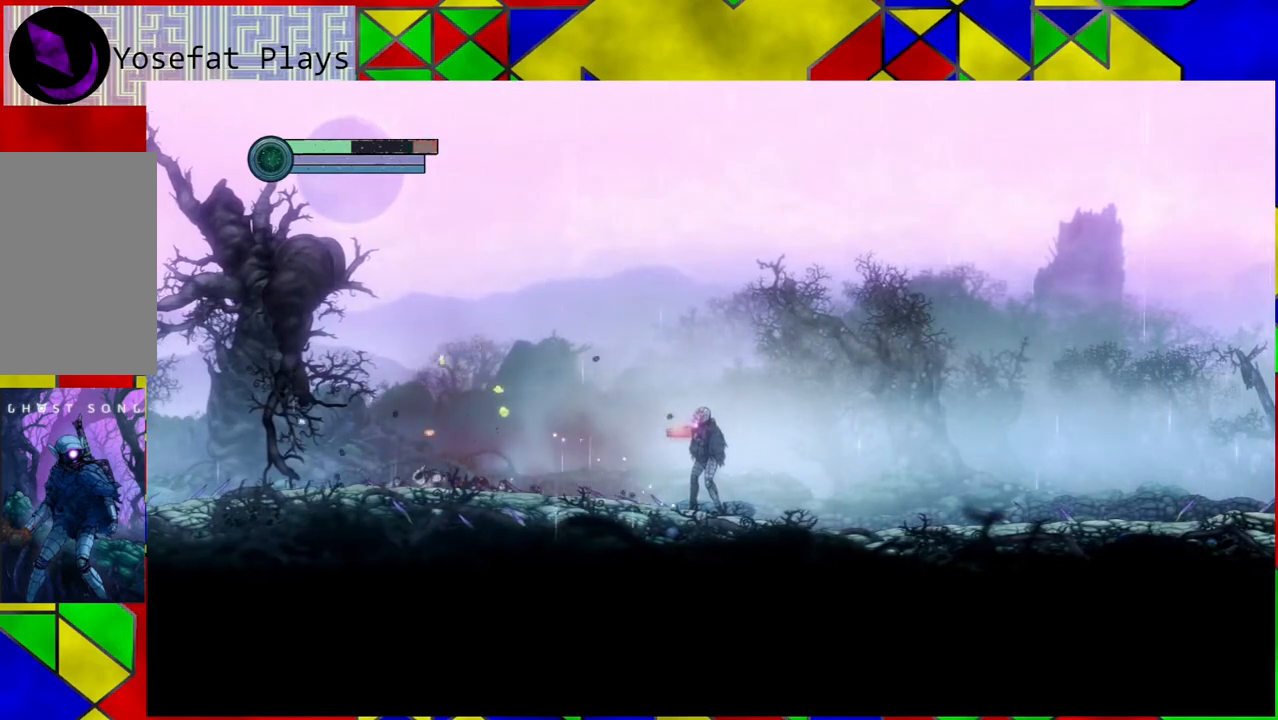
{"buttons": [], "left_stick": "center", "right_stick": "center", "events": []}
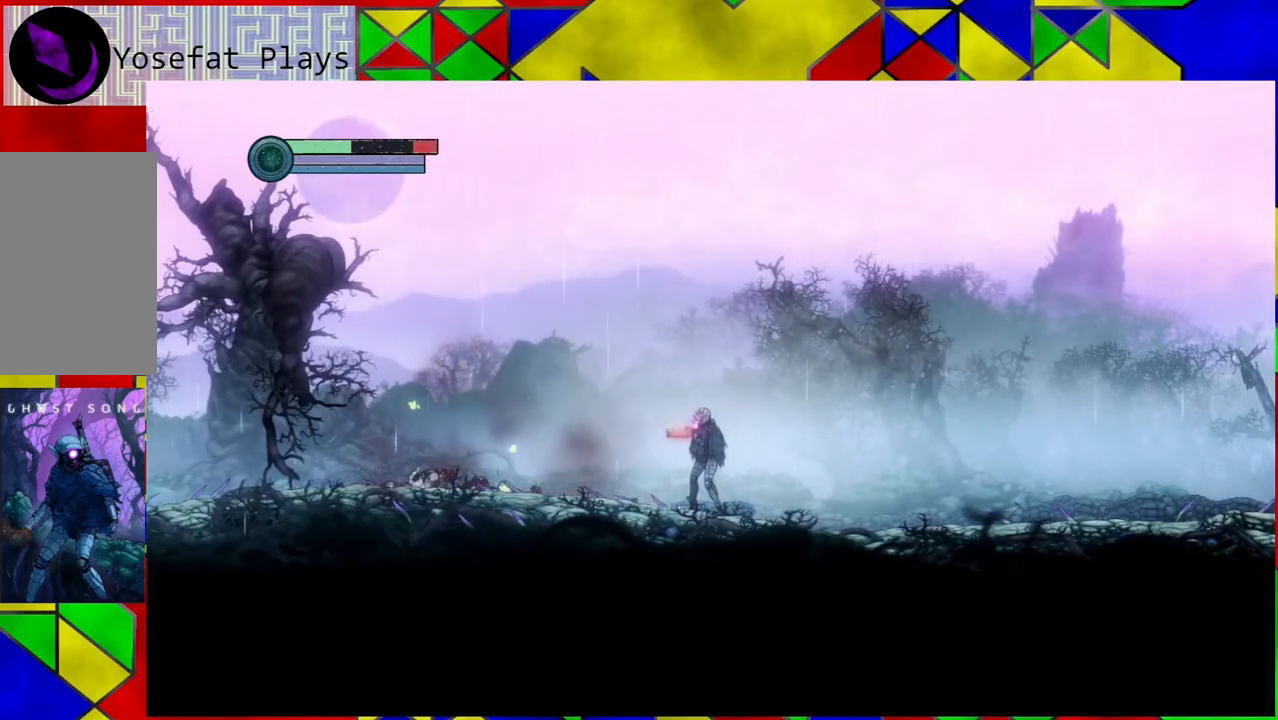
{"buttons": [], "left_stick": "left", "right_stick": "center", "events": [[350, "left_stick", "left"]]}
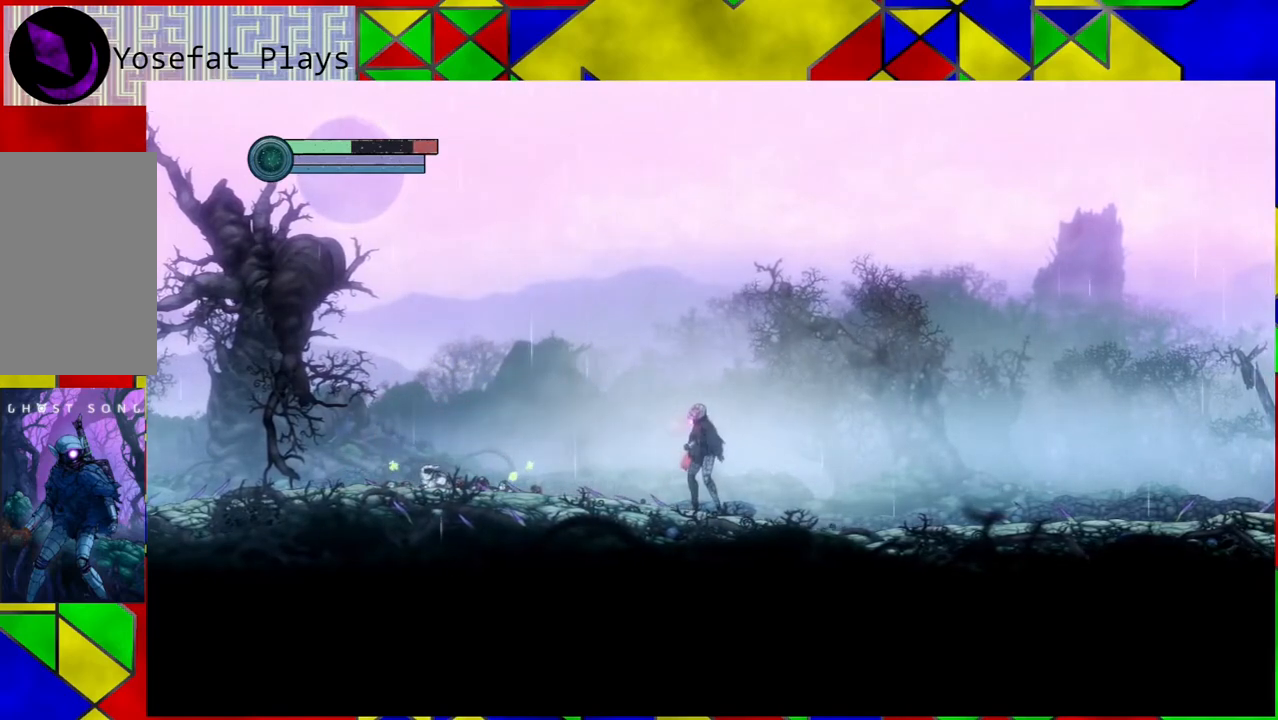
{"buttons": [], "left_stick": "left", "right_stick": "center", "events": []}